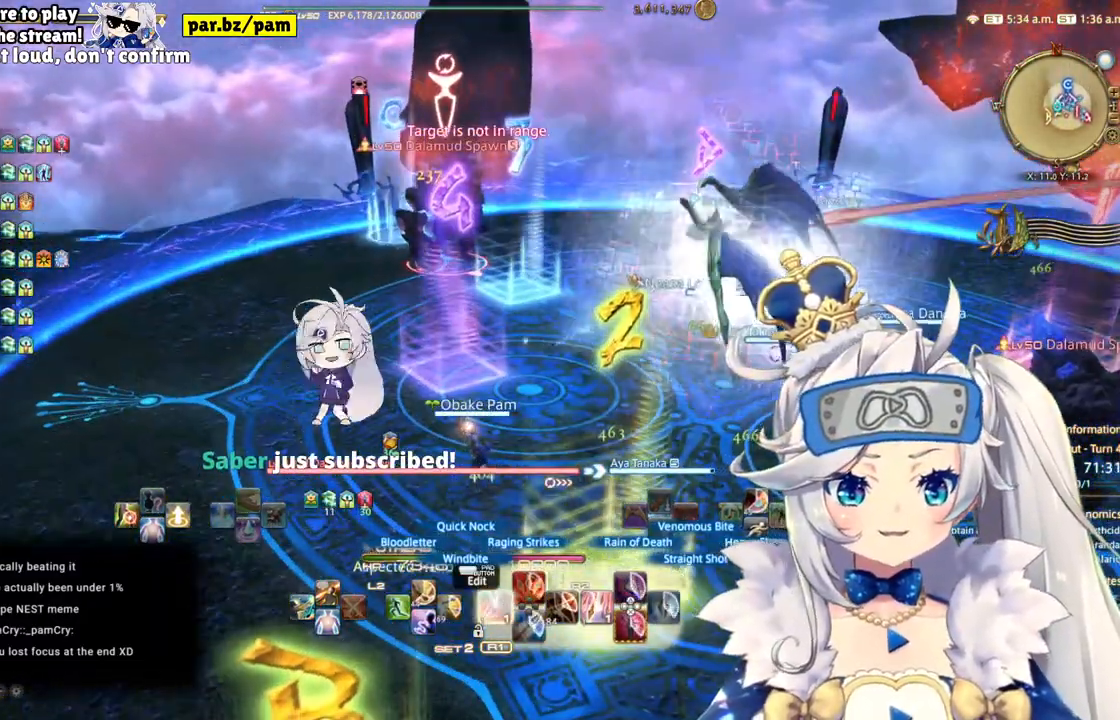
Gameplay with a controller (PlayStation layout); each line is a JSON object with the inputs held at the frame after it. "events" lists button and stick changes between this image and that frame as [ms after this image, input, new state], when the widget could be followed in between.
{"buttons": ["R2"], "left_stick": "up-left", "right_stick": "center", "events": []}
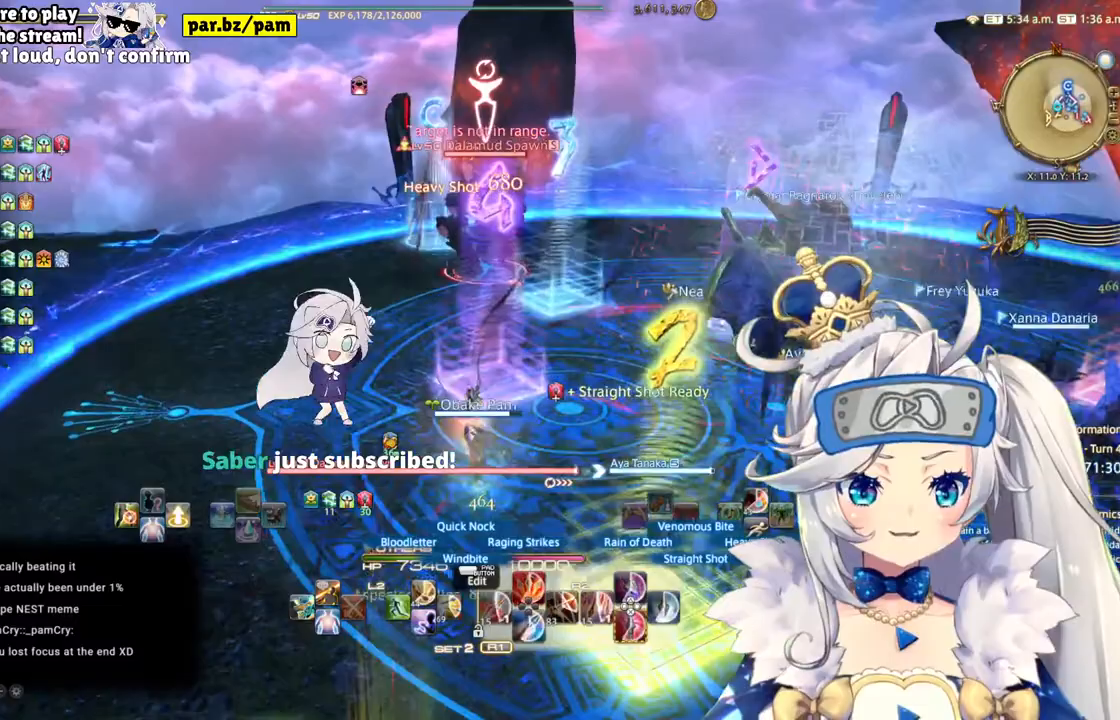
{"buttons": ["R2"], "left_stick": "up-left", "right_stick": "center", "events": [[33, "right_stick", "right"], [400, "right_stick", "center"]]}
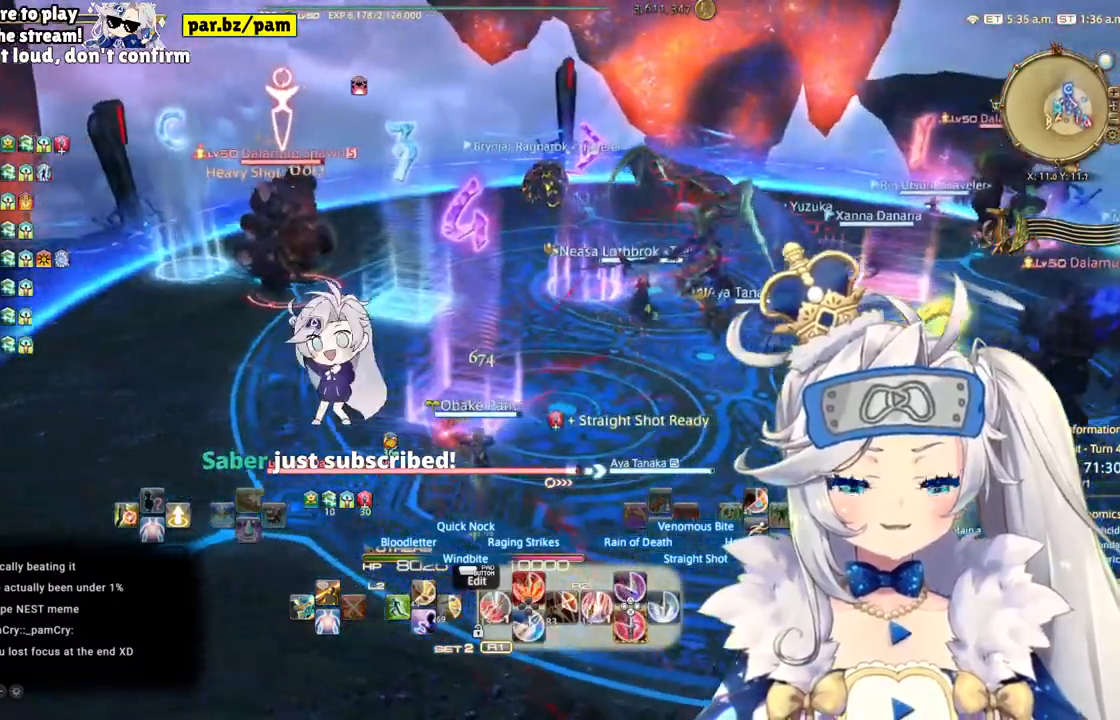
{"buttons": ["R2"], "left_stick": "up-left", "right_stick": "right", "events": [[67, "right_stick", "right"]]}
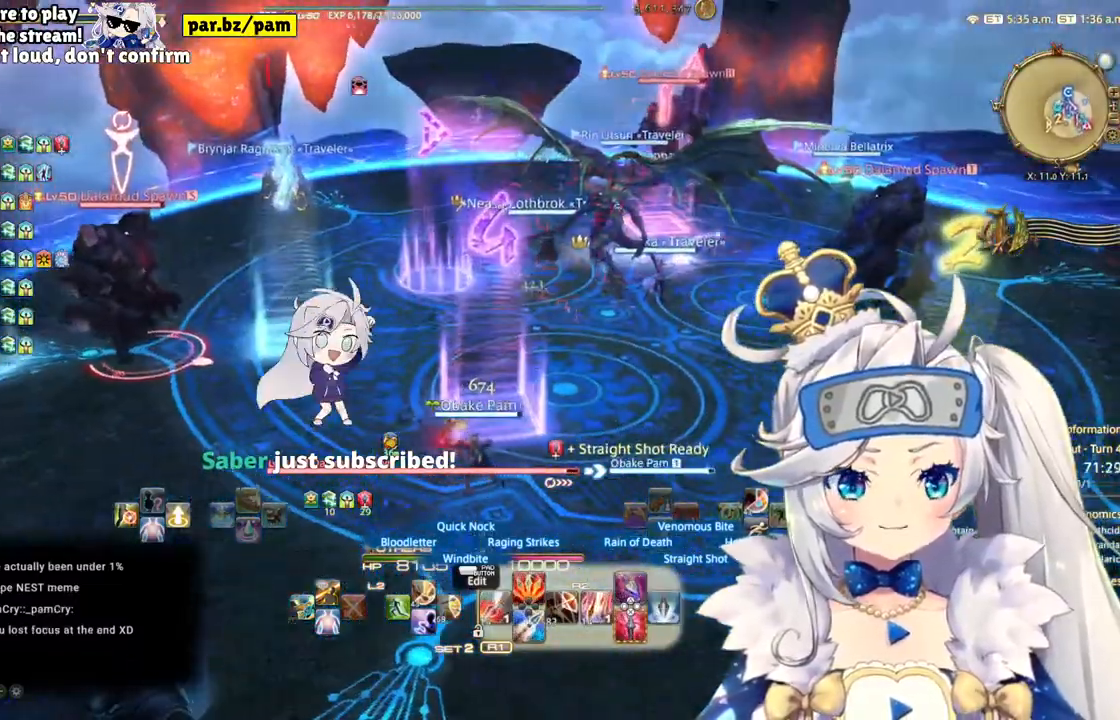
{"buttons": ["L1", "L2"], "left_stick": "center", "right_stick": "center", "events": [[117, "right_stick", "center"], [133, "left_stick", "center"], [300, "L2", "down"], [300, "R2", "up"], [317, "L1", "down"]]}
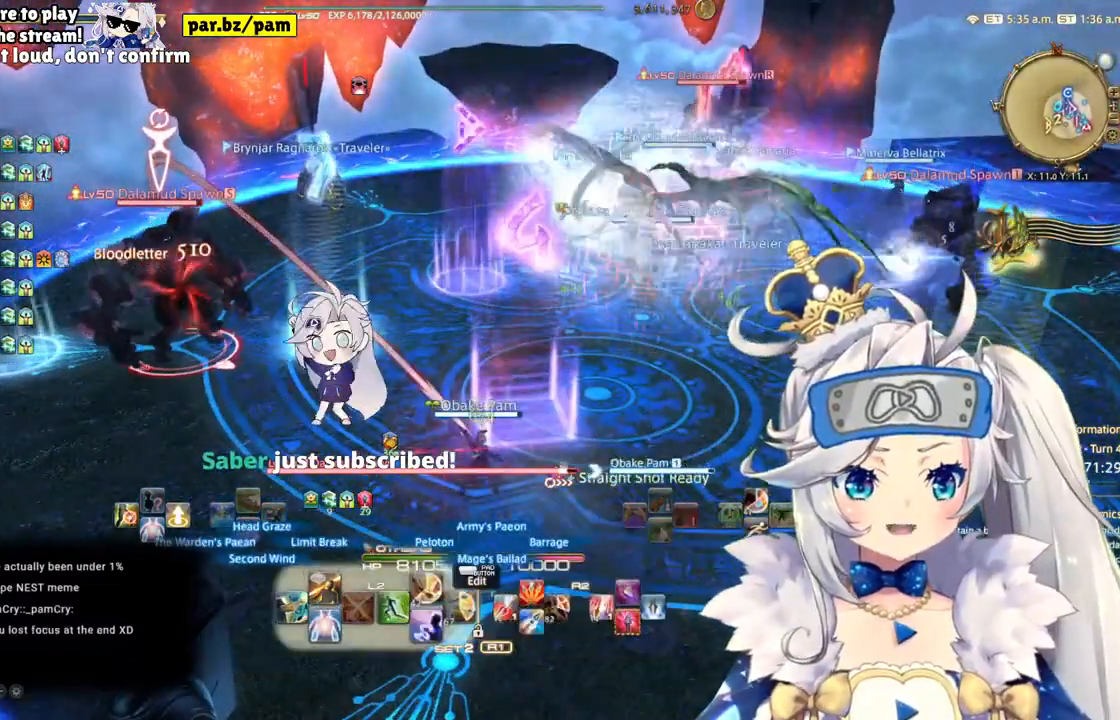
{"buttons": ["L1", "L2"], "left_stick": "center", "right_stick": "center", "events": []}
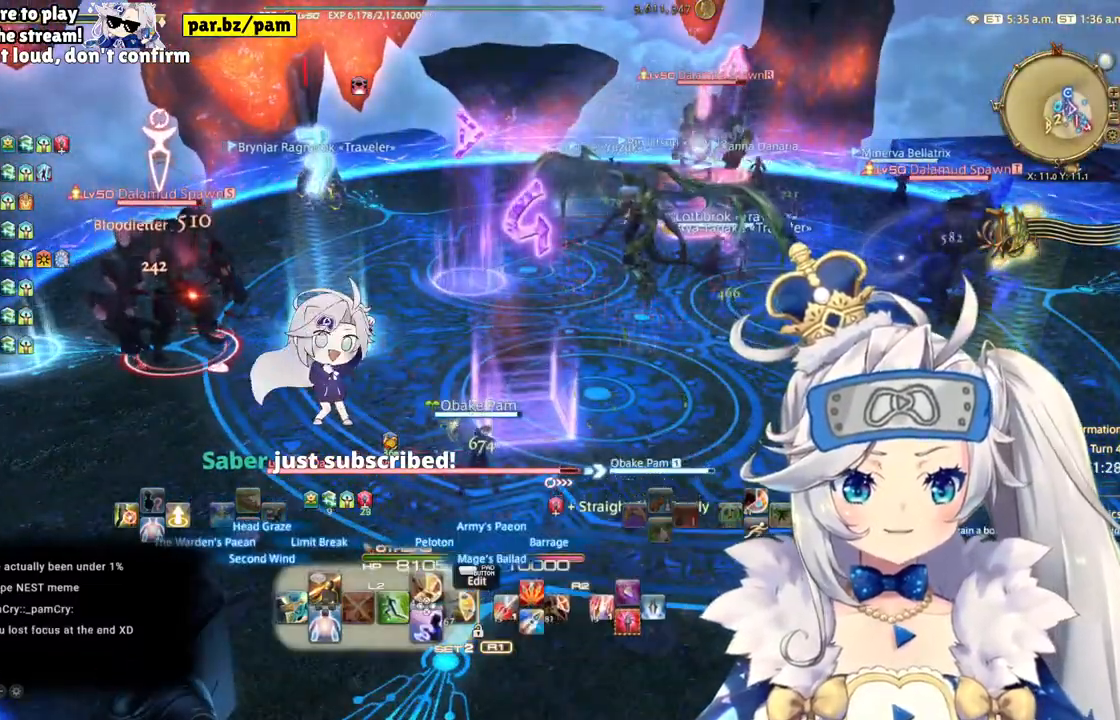
{"buttons": ["L2", "R2"], "left_stick": "up-left", "right_stick": "center", "events": [[250, "R2", "down"], [283, "L1", "up"], [433, "left_stick", "up-left"]]}
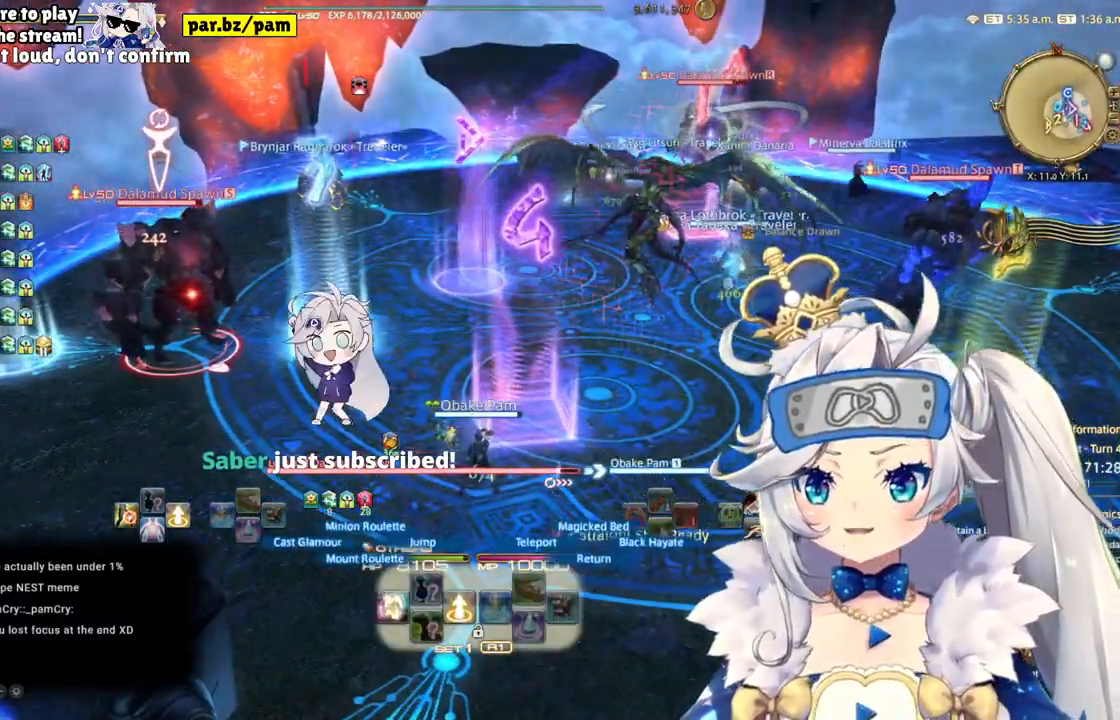
{"buttons": ["R2"], "left_stick": "up-left", "right_stick": "center", "events": [[17, "L2", "up"], [217, "CIRCLE", "down"], [333, "CIRCLE", "up"]]}
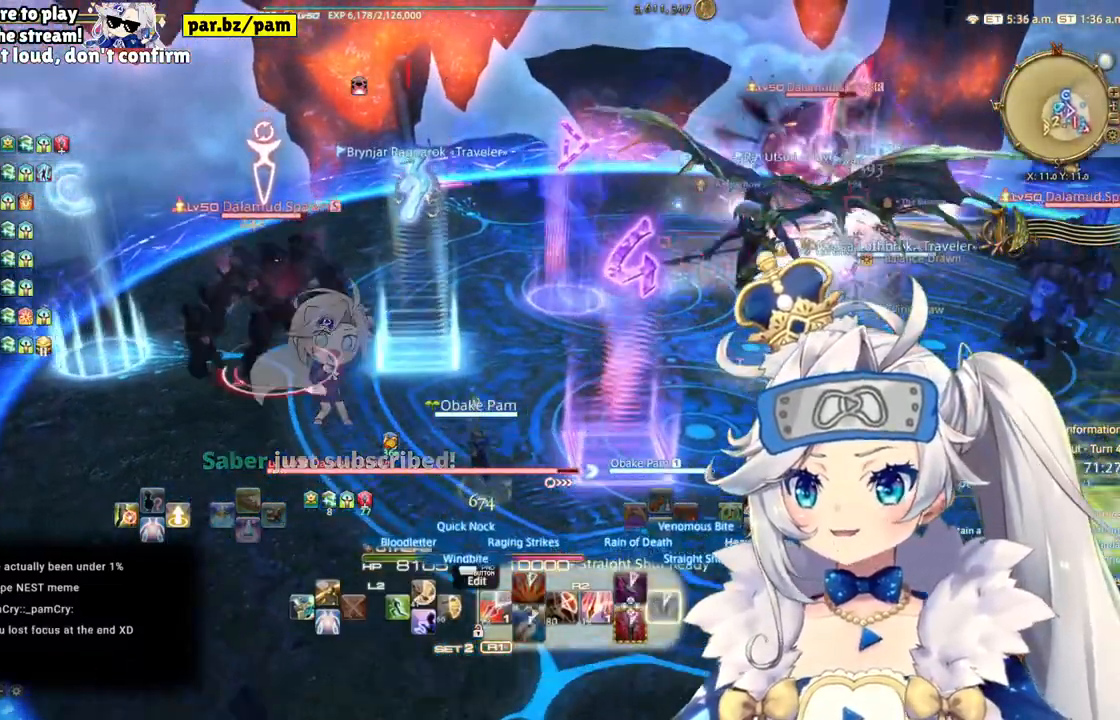
{"buttons": ["R2"], "left_stick": "up-left", "right_stick": "right", "events": [[167, "right_stick", "right"], [483, "R1", "down"], [500, "R1", "up"]]}
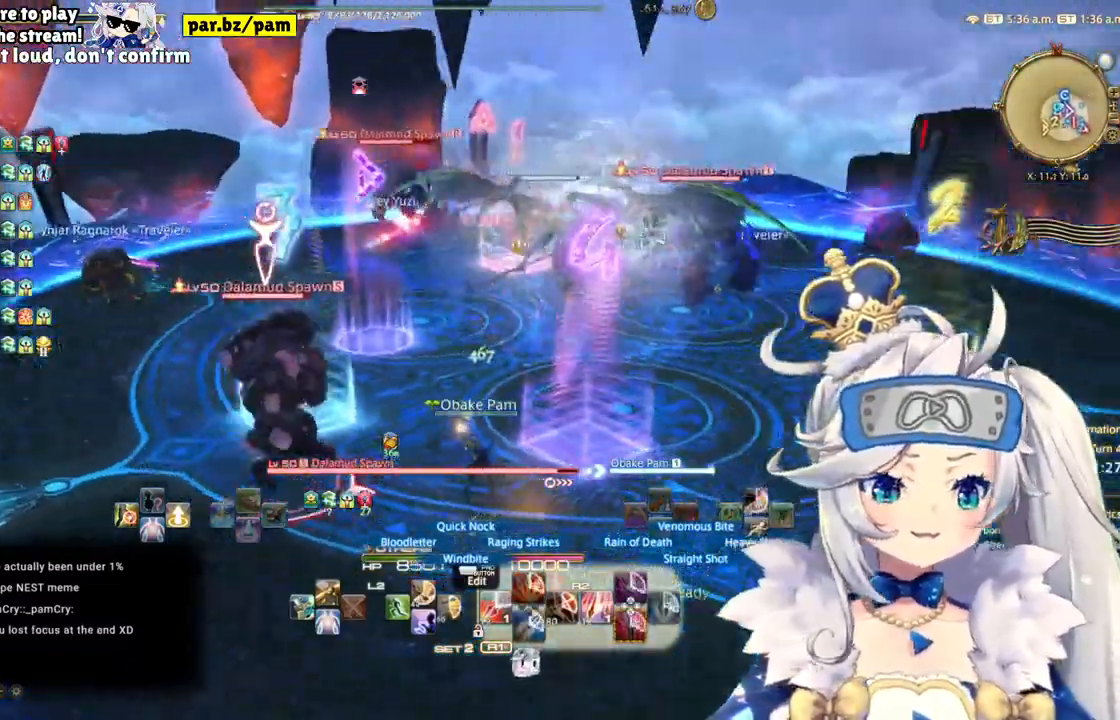
{"buttons": ["R2"], "left_stick": "center", "right_stick": "right"}
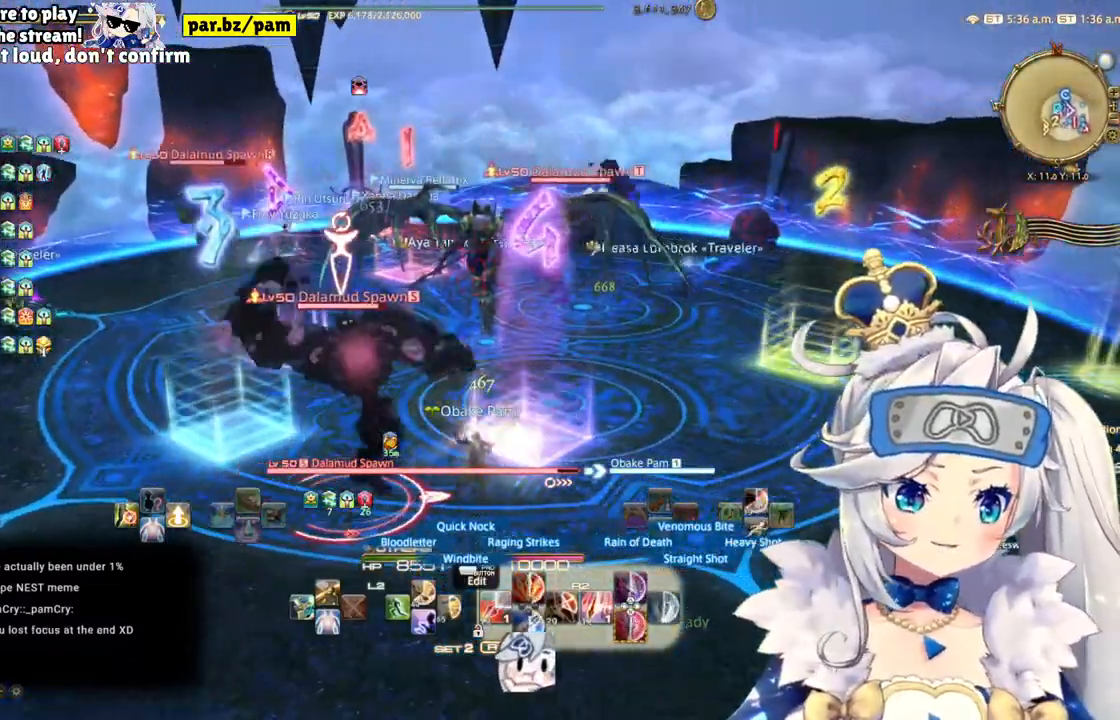
{"buttons": ["R2"], "left_stick": "right", "right_stick": "center", "events": [[167, "DPAD_LEFT", "down"], [333, "DPAD_LEFT", "up"], [450, "left_stick", "right"], [450, "right_stick", "center"]]}
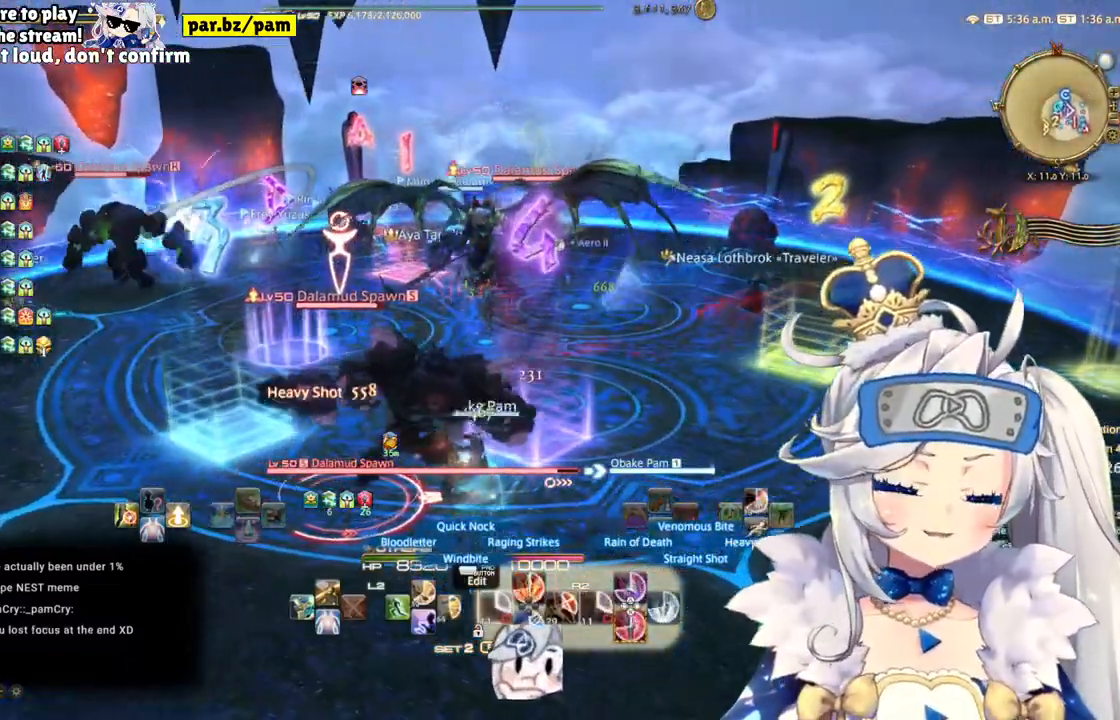
{"buttons": ["R2"], "left_stick": "down-right", "right_stick": "down", "events": [[450, "left_stick", "down-right"], [500, "right_stick", "down"]]}
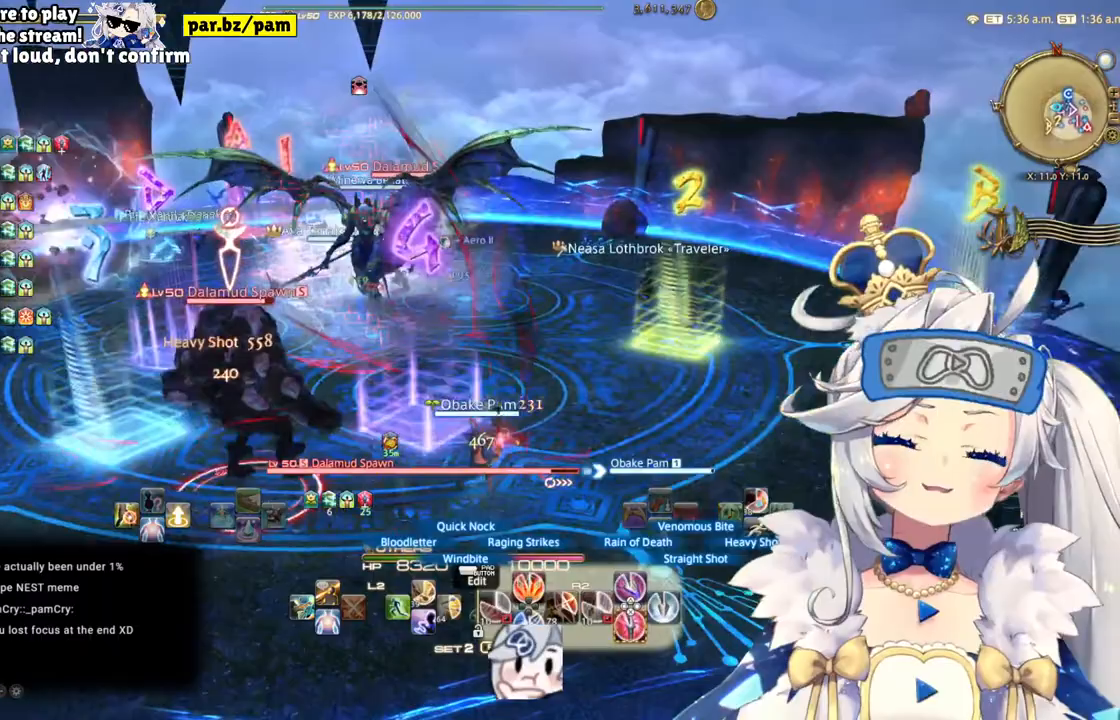
{"buttons": ["R2"], "left_stick": "down-right", "right_stick": "left", "events": [[133, "right_stick", "down-left"], [367, "right_stick", "left"]]}
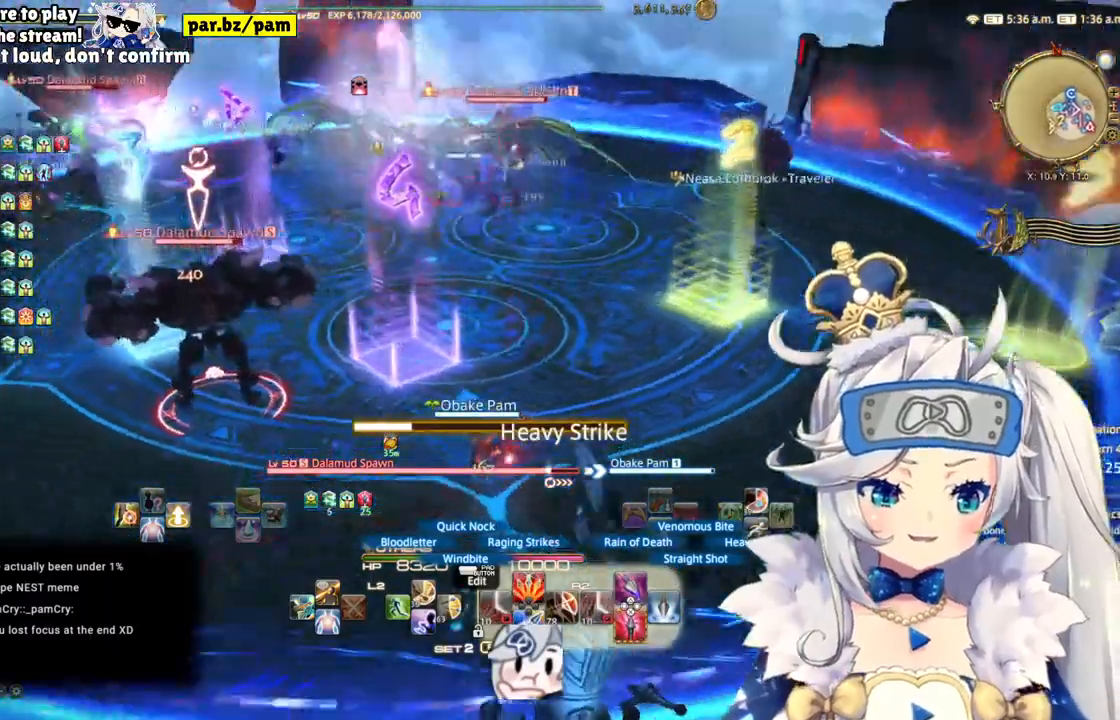
{"buttons": ["CROSS", "R2"], "left_stick": "center", "right_stick": "center", "events": [[300, "left_stick", "center"], [417, "right_stick", "center"], [500, "CROSS", "down"]]}
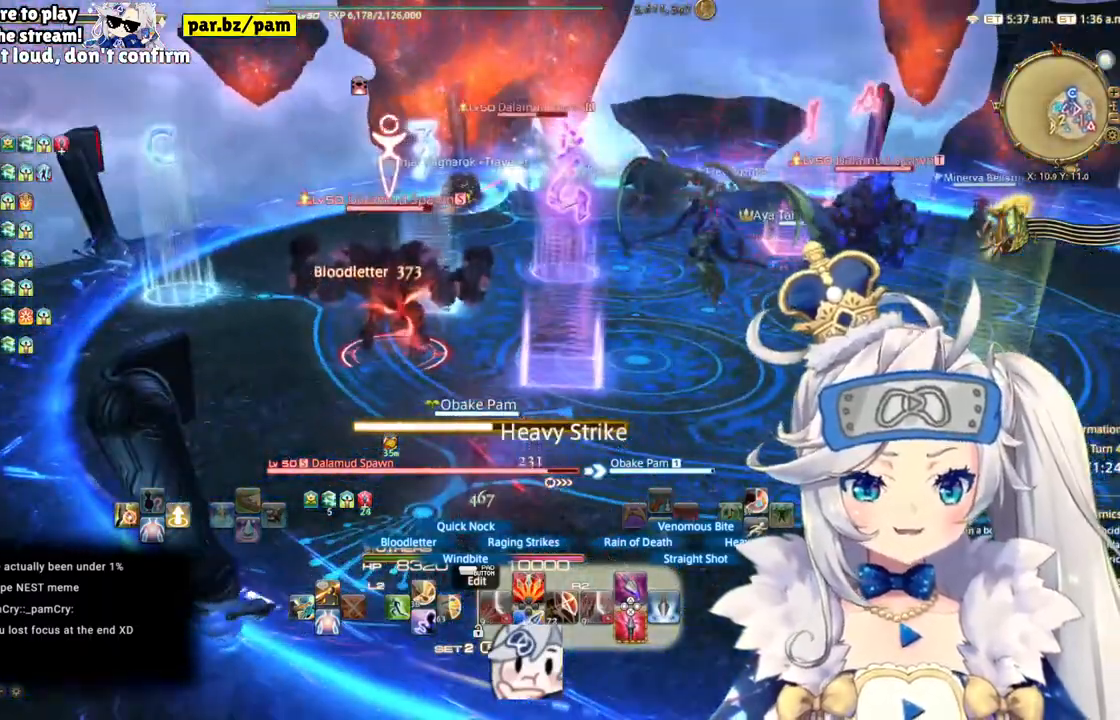
{"buttons": ["R2"], "left_stick": "right", "right_stick": "center", "events": [[317, "CROSS", "up"], [350, "left_stick", "right"]]}
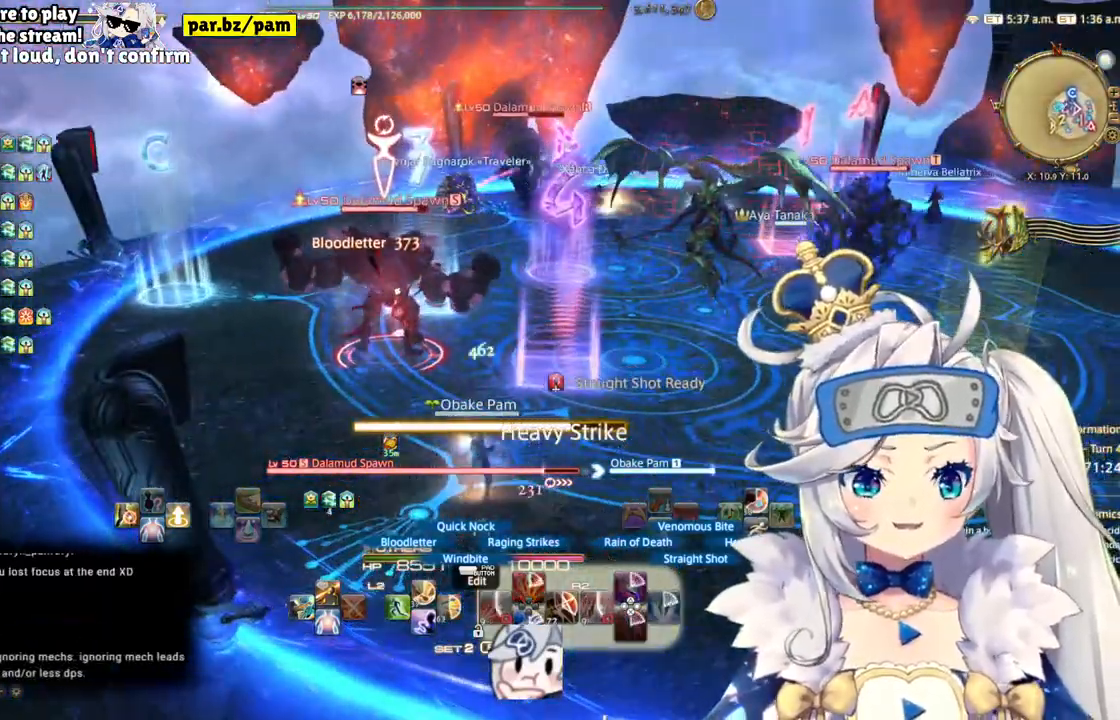
{"buttons": ["R2"], "left_stick": "center", "right_stick": "center", "events": [[83, "right_stick", "left"], [217, "right_stick", "center"], [283, "left_stick", "center"]]}
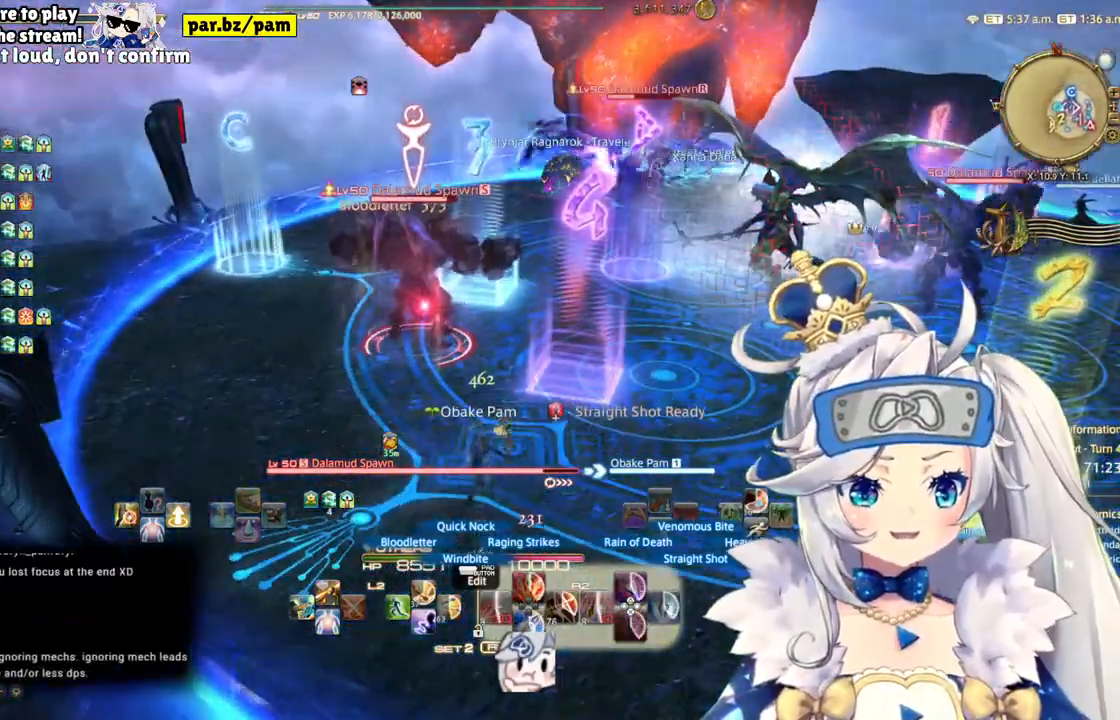
{"buttons": ["CROSS", "L2"], "left_stick": "center", "right_stick": "center"}
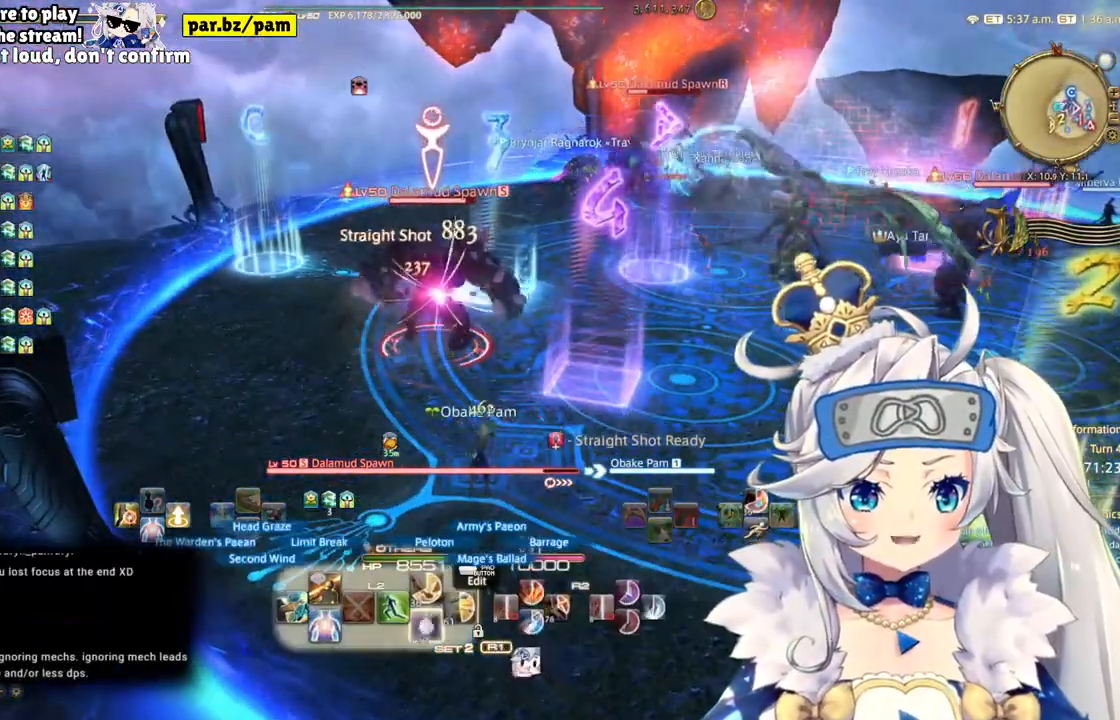
{"buttons": ["R2"], "left_stick": "center", "right_stick": "center", "events": [[167, "CROSS", "up"], [183, "L1", "down"], [283, "L1", "up"], [300, "L2", "up"], [333, "R2", "down"]]}
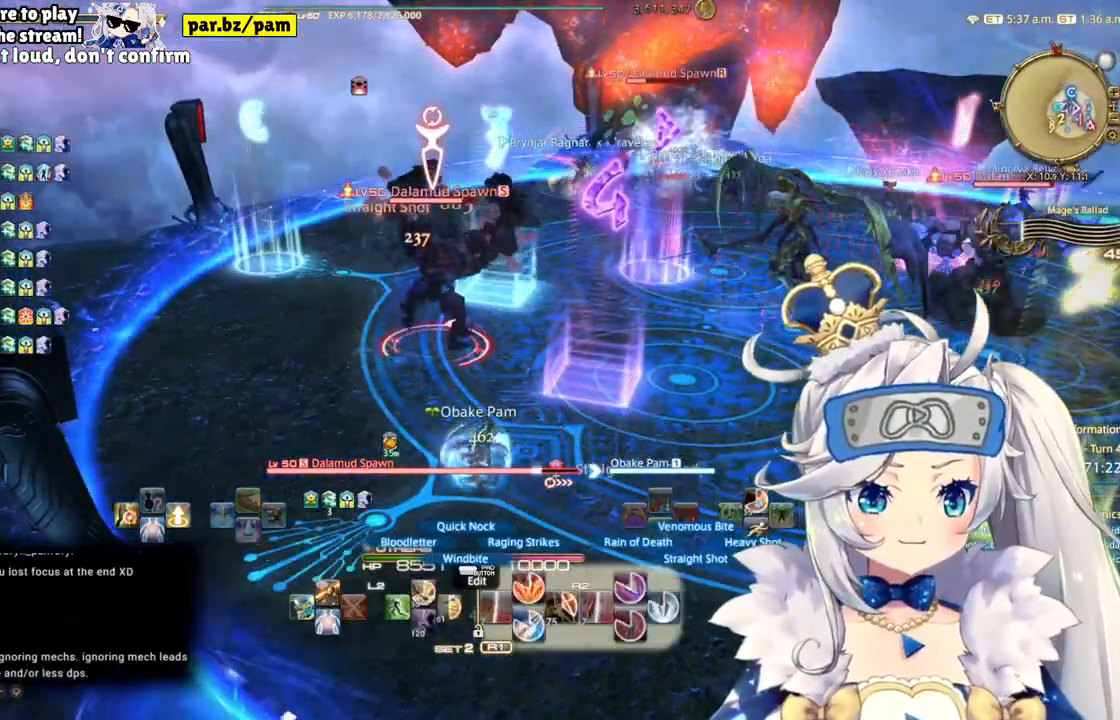
{"buttons": ["CIRCLE", "R2"], "left_stick": "center", "right_stick": "center", "events": [[433, "CIRCLE", "down"]]}
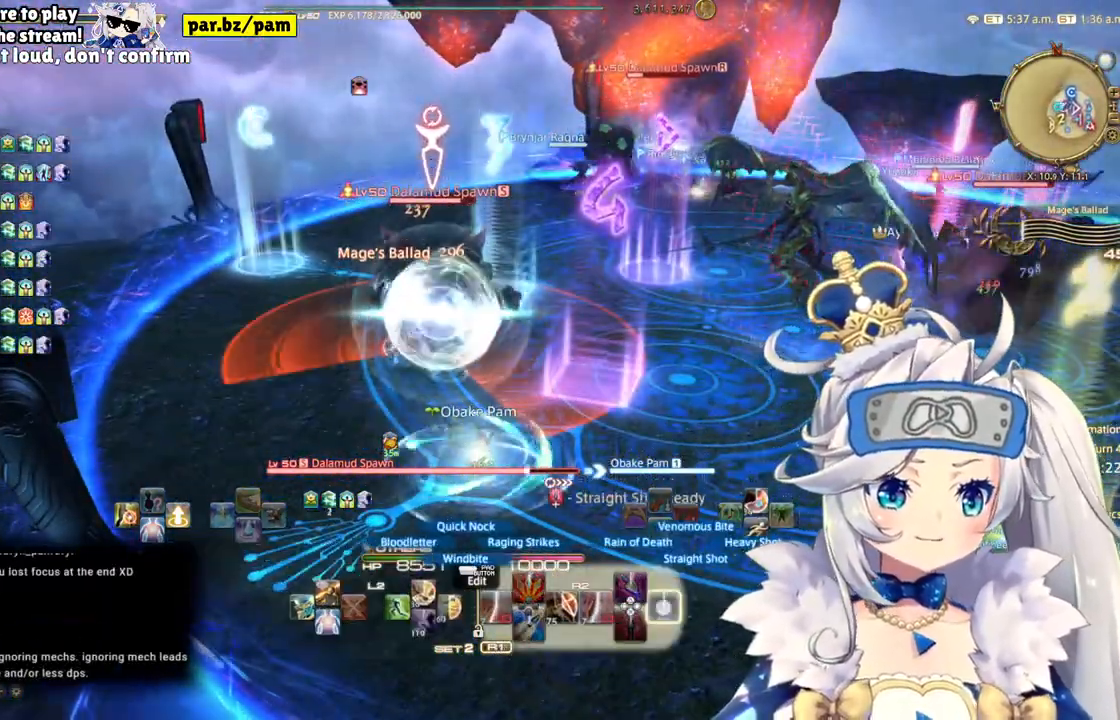
{"buttons": ["R2"], "left_stick": "left", "right_stick": "right", "events": [[100, "CIRCLE", "up"], [183, "left_stick", "up-right"], [333, "left_stick", "up-left"], [350, "right_stick", "right"], [383, "left_stick", "left"]]}
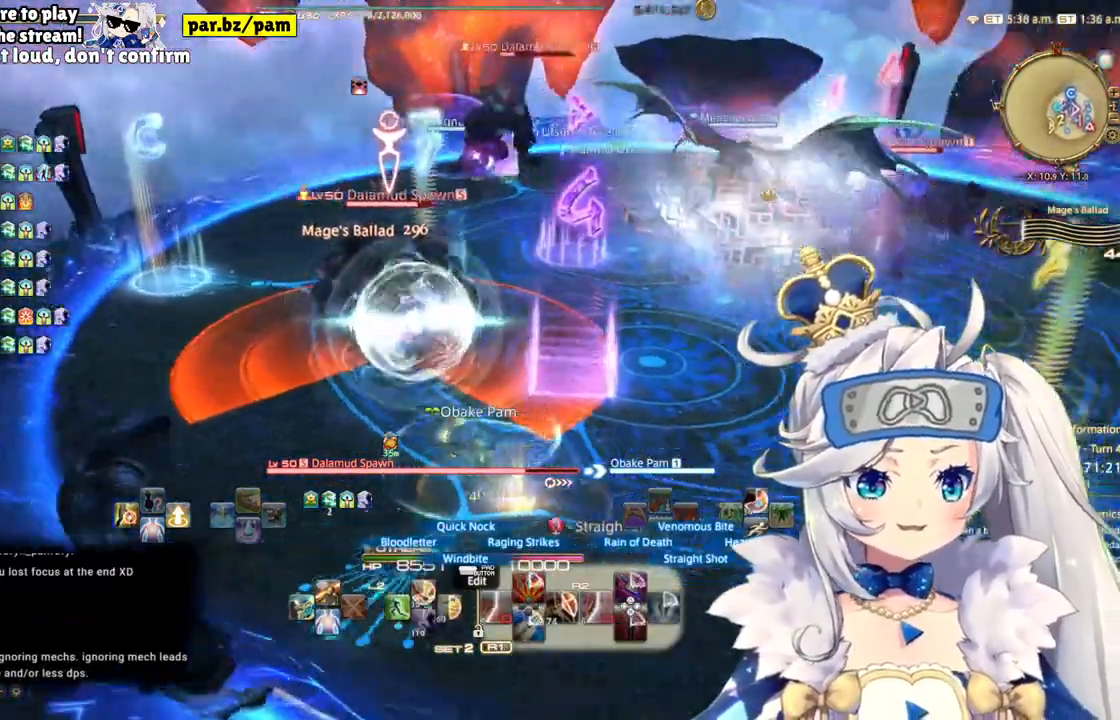
{"buttons": ["R2"], "left_stick": "down", "right_stick": "center", "events": [[400, "left_stick", "down"], [400, "right_stick", "center"]]}
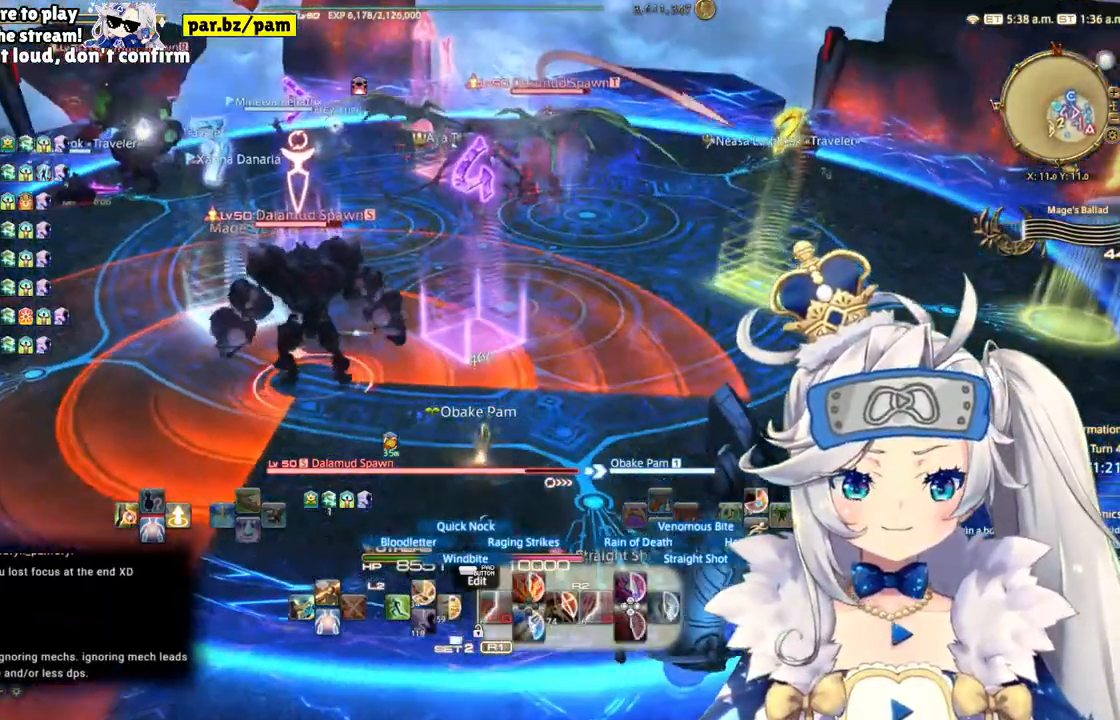
{"buttons": ["R2"], "left_stick": "center", "right_stick": "center", "events": [[50, "left_stick", "center"], [233, "right_stick", "left"], [367, "right_stick", "center"]]}